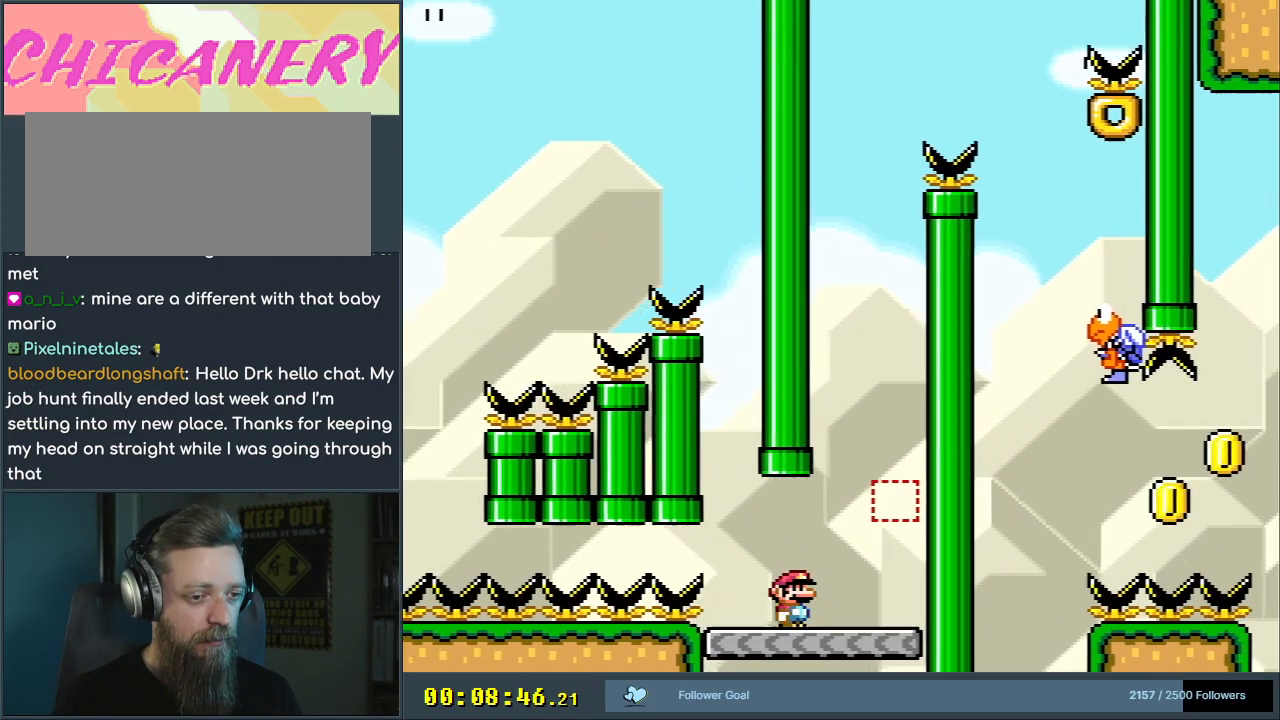
Gameplay with a controller (Nintendo layout); each line is a JSON object with the inputs held at the frame after it (dt_ms = milliseconds from this image to that frame). "events" lists button and stick changes between this image and that frame as [ms after this image, input, new state], when the widget could be followed in between. Not read: L3 R3.
{"dt_ms": 500, "buttons": ["B", "Y"], "events": [[150, "B", "down"], [150, "DPAD_RIGHT", "up"], [167, "DPAD_LEFT", "down"], [233, "B", "up"], [467, "B", "down"], [483, "DPAD_LEFT", "up"]]}
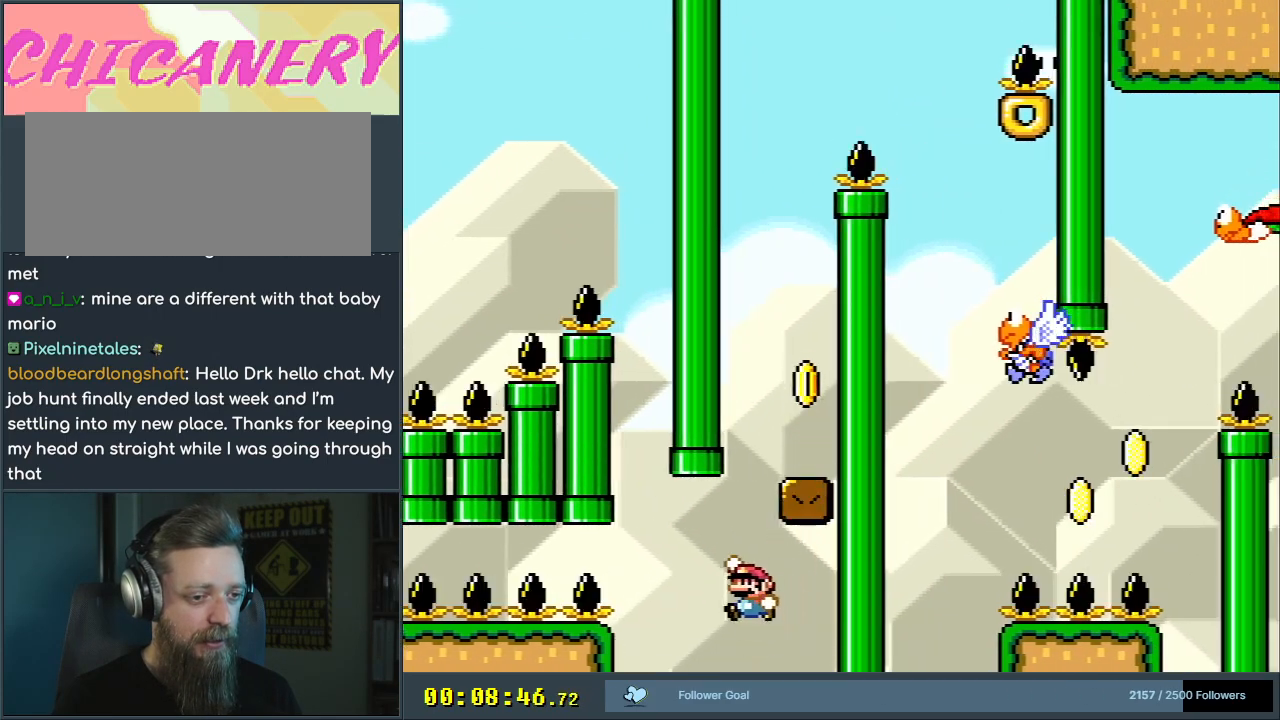
{"dt_ms": 500, "buttons": ["Y"], "events": [[33, "DPAD_RIGHT", "down"], [433, "B", "up"], [450, "DPAD_RIGHT", "up"]]}
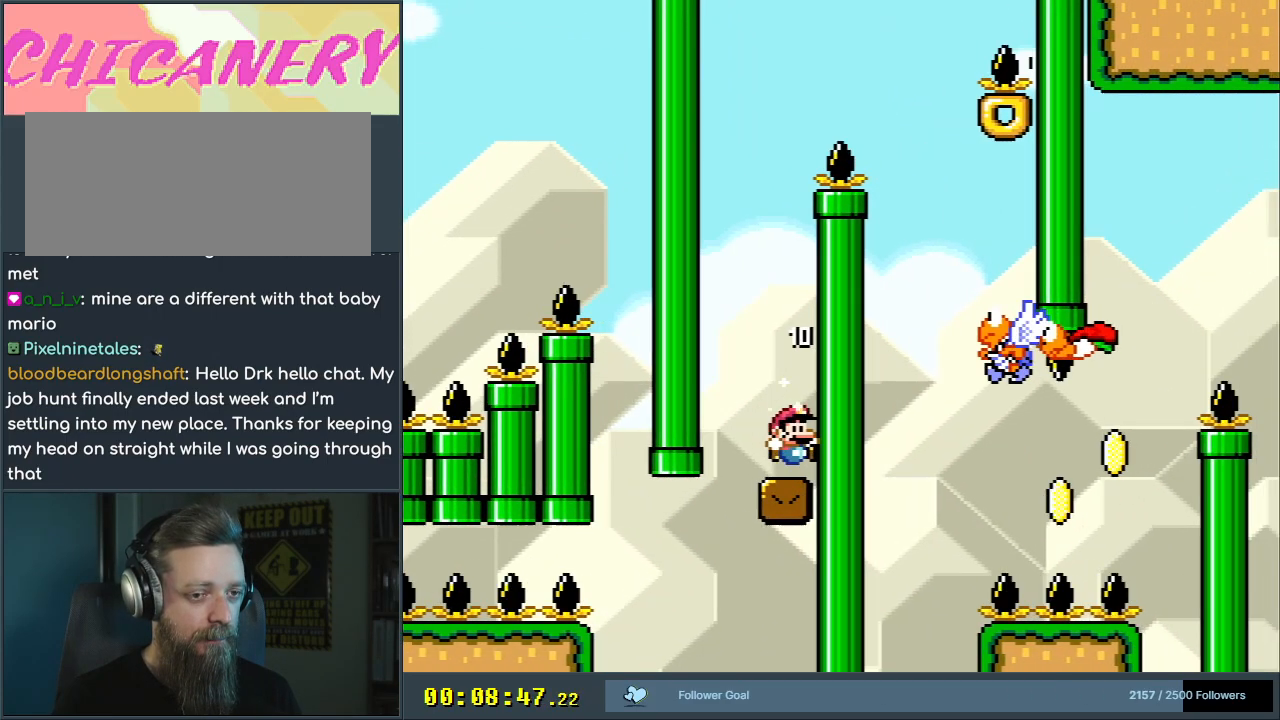
{"dt_ms": 500, "buttons": ["B", "Y", "DPAD_LEFT"], "events": [[317, "DPAD_LEFT", "down"], [400, "B", "down"]]}
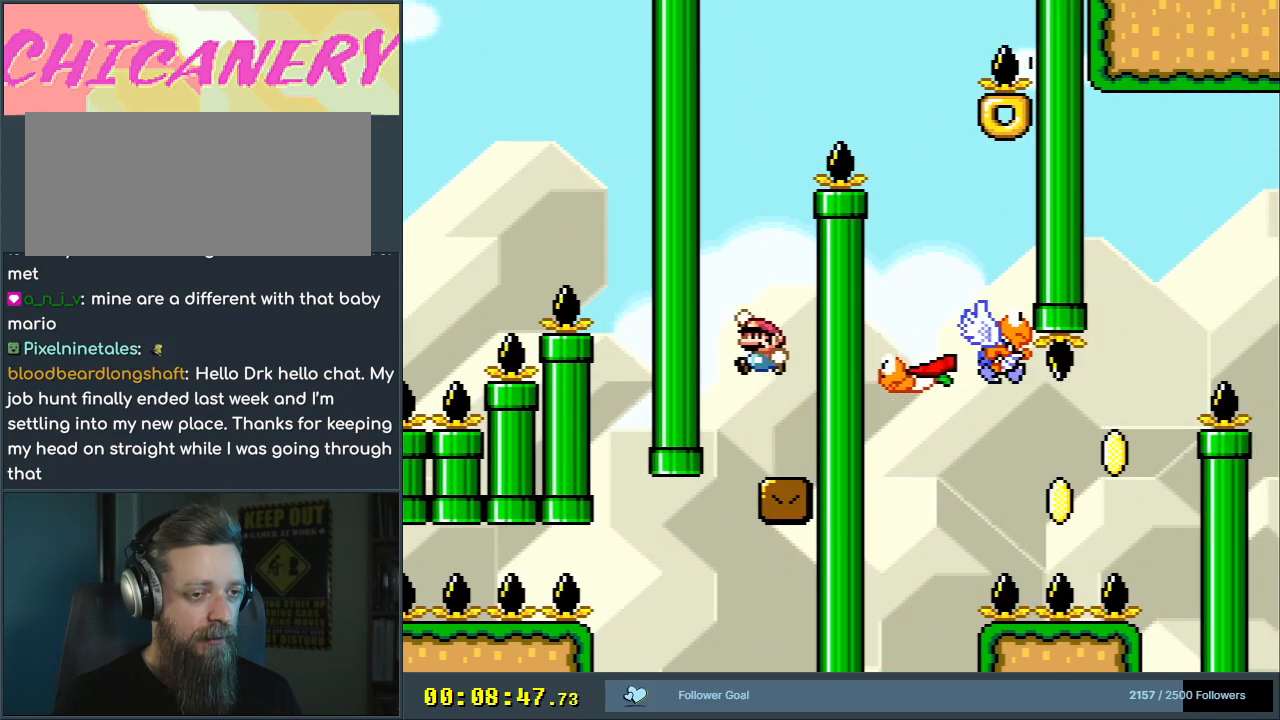
{"dt_ms": 500, "buttons": ["B", "Y", "DPAD_LEFT"], "events": [[17, "DPAD_LEFT", "up"], [67, "DPAD_RIGHT", "down"], [233, "DPAD_RIGHT", "up"], [267, "B", "up"], [367, "B", "down"], [367, "DPAD_LEFT", "down"]]}
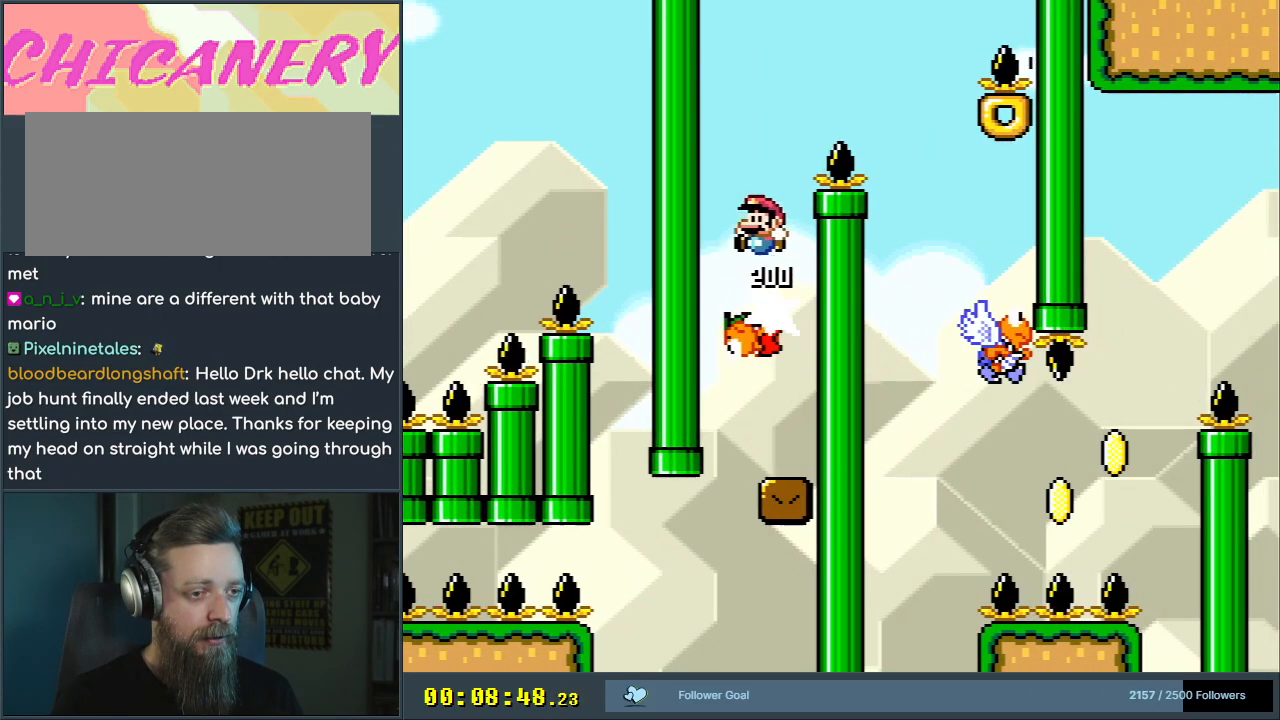
{"dt_ms": 500, "buttons": ["B", "Y"], "events": [[50, "DPAD_LEFT", "up"], [100, "DPAD_RIGHT", "down"], [500, "DPAD_RIGHT", "up"]]}
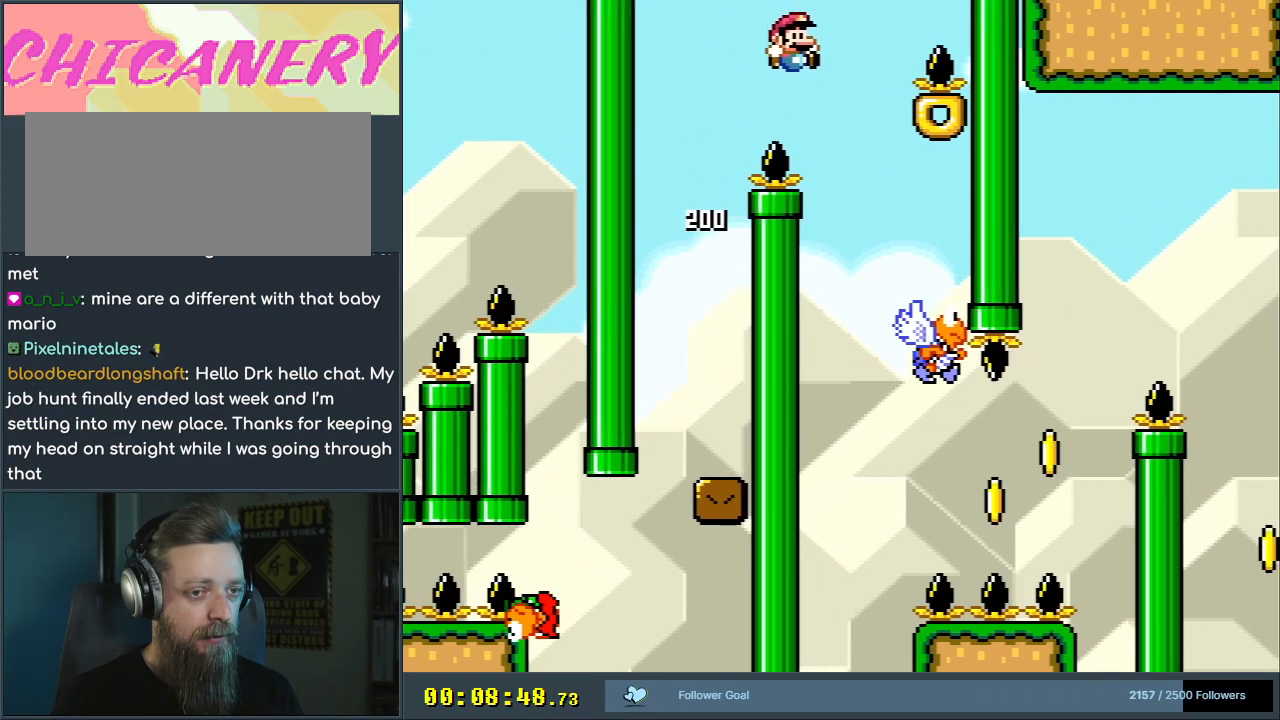
{"dt_ms": 500, "buttons": ["B", "Y", "DPAD_LEFT"], "events": [[67, "B", "up"], [233, "B", "down"], [267, "DPAD_LEFT", "down"]]}
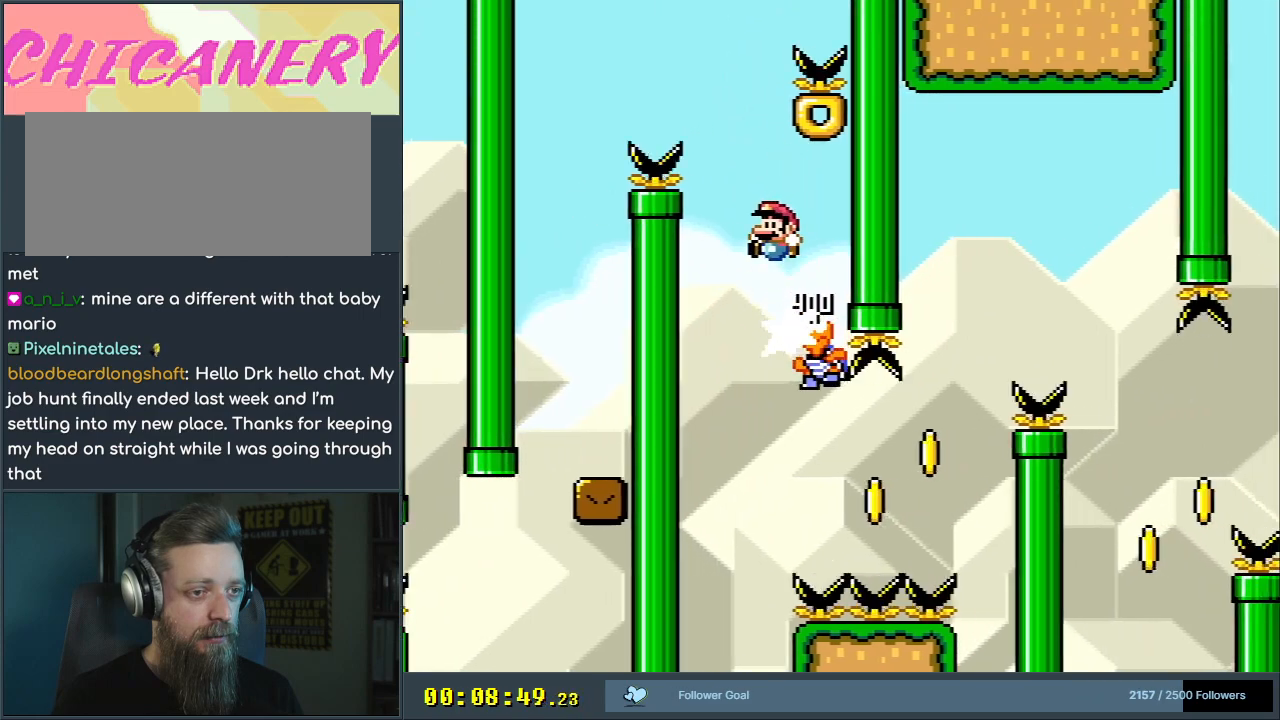
{"dt_ms": 500, "buttons": ["B", "Y"], "events": [[17, "DPAD_LEFT", "up"], [333, "DPAD_RIGHT", "down"], [383, "DPAD_RIGHT", "up"]]}
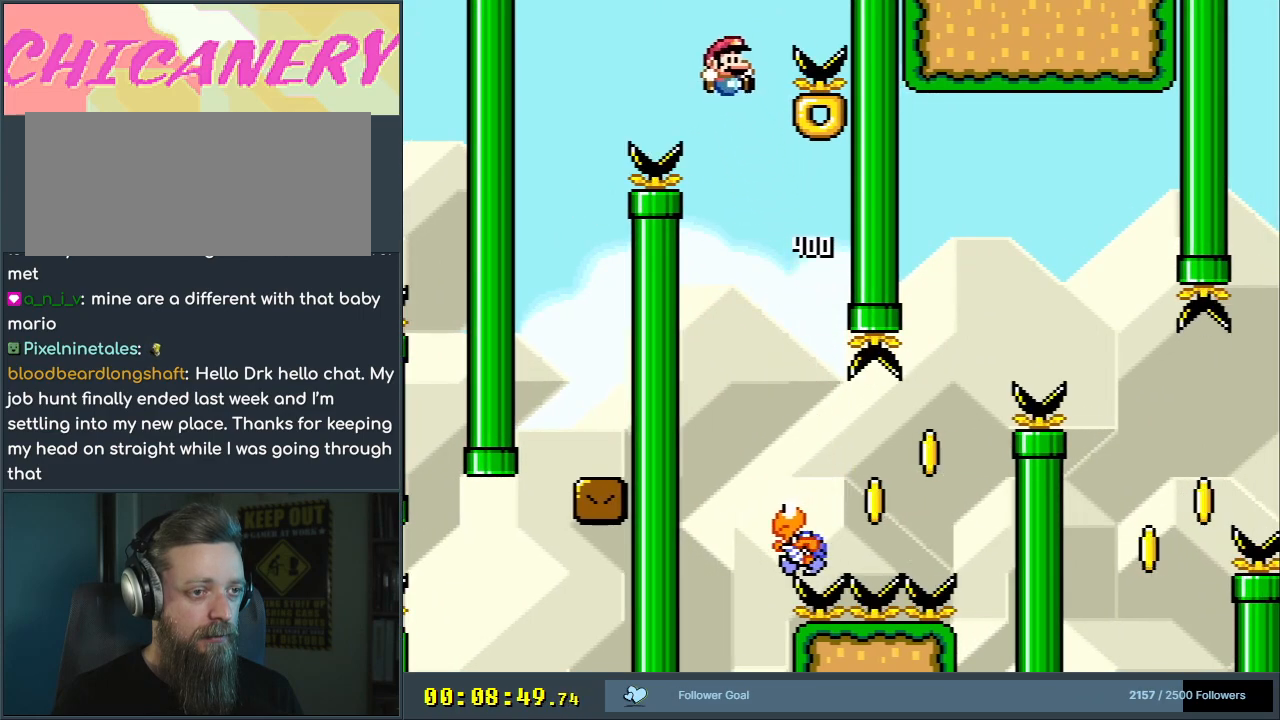
{"dt_ms": 500, "buttons": ["B", "Y", "DPAD_RIGHT"], "events": [[283, "DPAD_RIGHT", "down"]]}
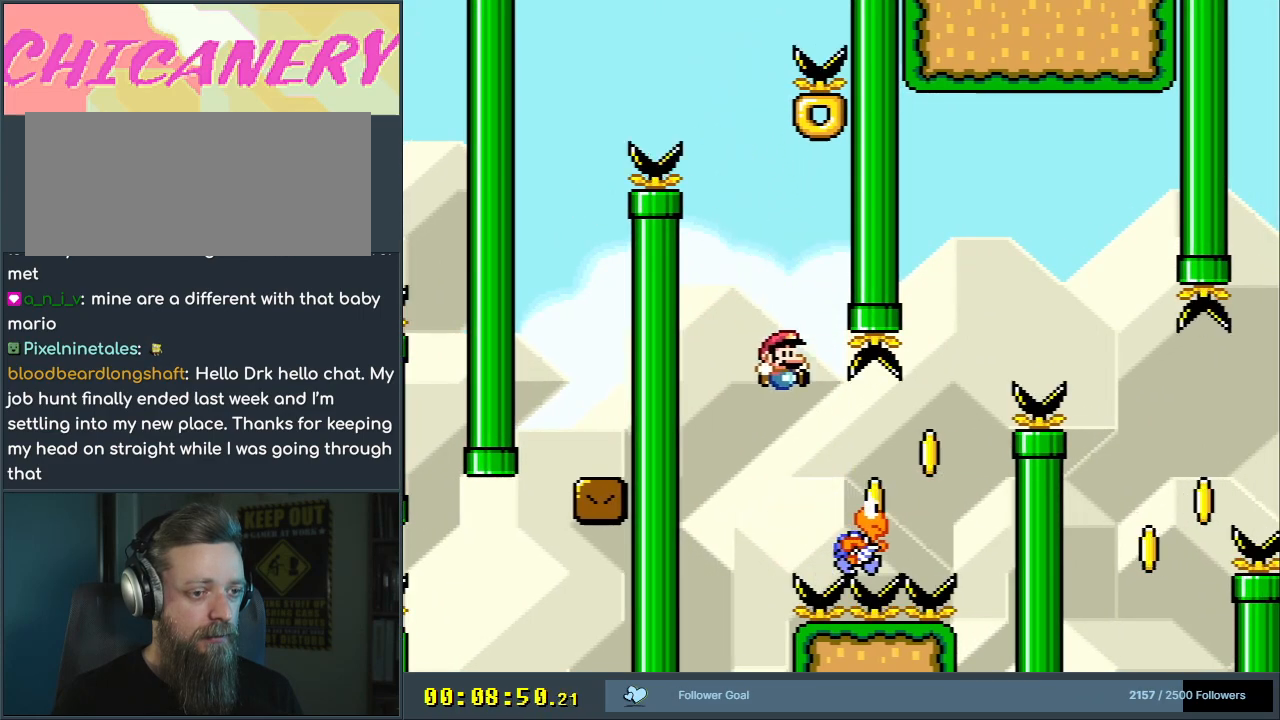
{"dt_ms": 500, "buttons": ["B", "Y", "DPAD_LEFT"], "events": [[367, "DPAD_RIGHT", "up"], [383, "DPAD_UP", "down"], [400, "DPAD_UP", "up"], [433, "DPAD_LEFT", "down"]]}
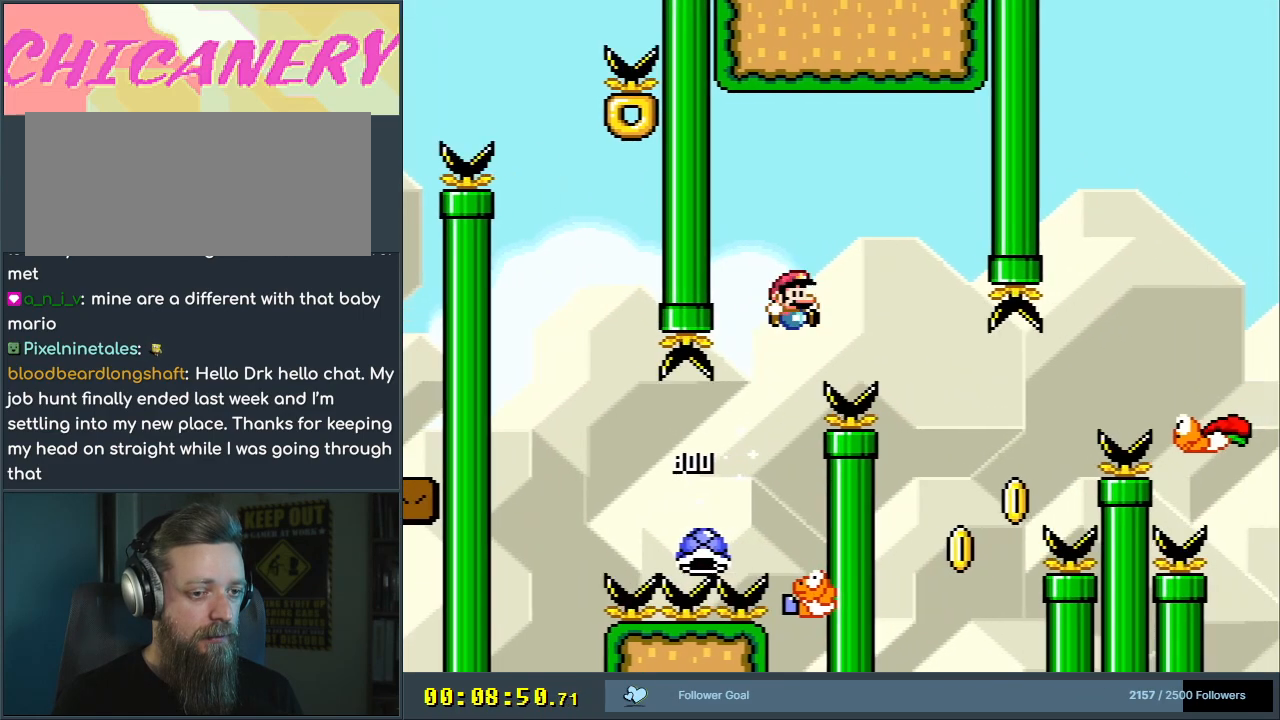
{"dt_ms": 500, "buttons": ["Y", "DPAD_LEFT"], "events": [[17, "DPAD_LEFT", "up"], [17, "DPAD_UP", "down"], [33, "DPAD_RIGHT", "down"], [33, "DPAD_UP", "up"], [283, "DPAD_RIGHT", "up"], [333, "B", "up"], [467, "DPAD_LEFT", "down"]]}
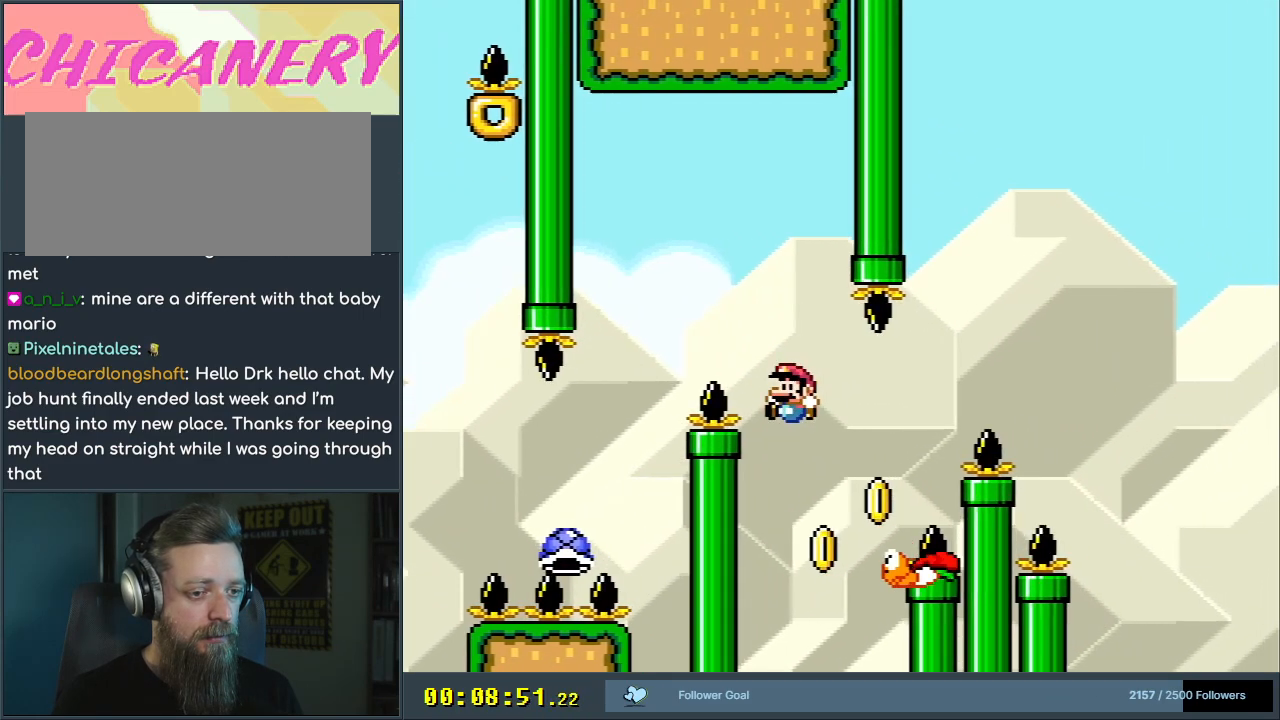
{"dt_ms": 500, "buttons": ["B", "Y", "DPAD_RIGHT"], "events": [[50, "DPAD_LEFT", "up"], [50, "DPAD_UP", "down"], [67, "DPAD_RIGHT", "down"], [67, "DPAD_UP", "up"], [100, "B", "down"]]}
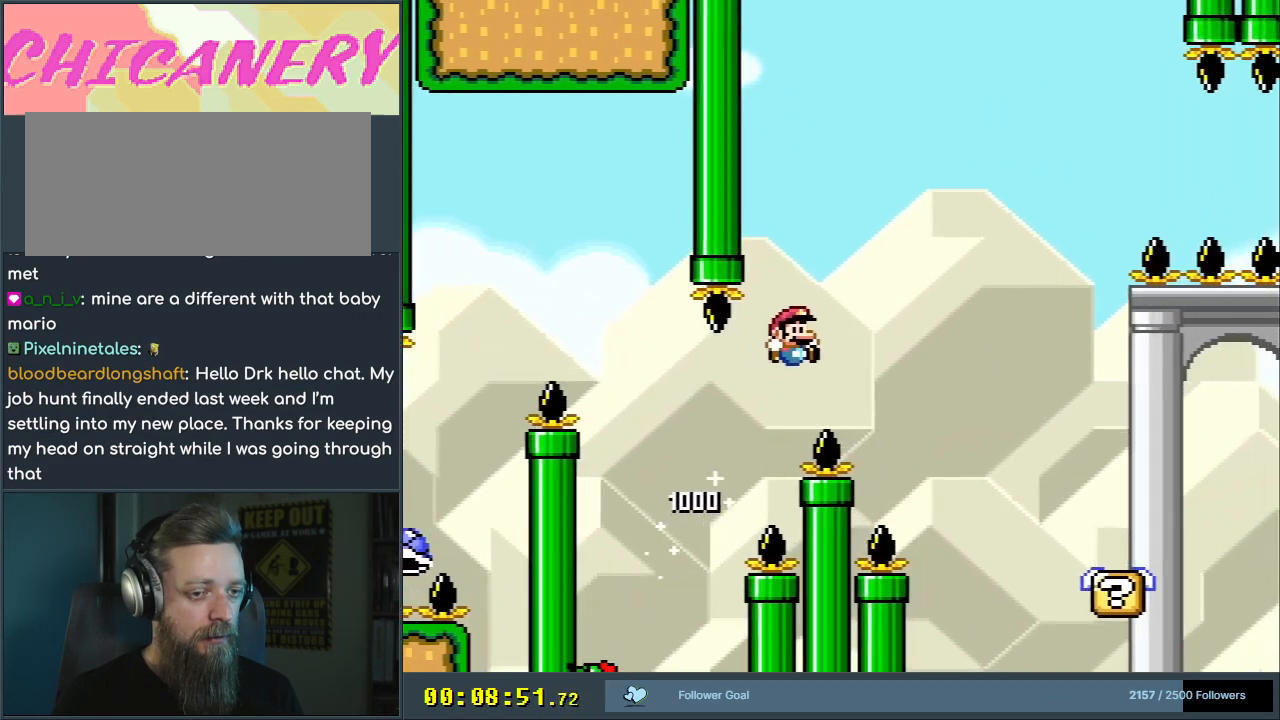
{"dt_ms": 500, "buttons": ["Y"], "events": [[117, "B", "up"], [283, "DPAD_RIGHT", "up"]]}
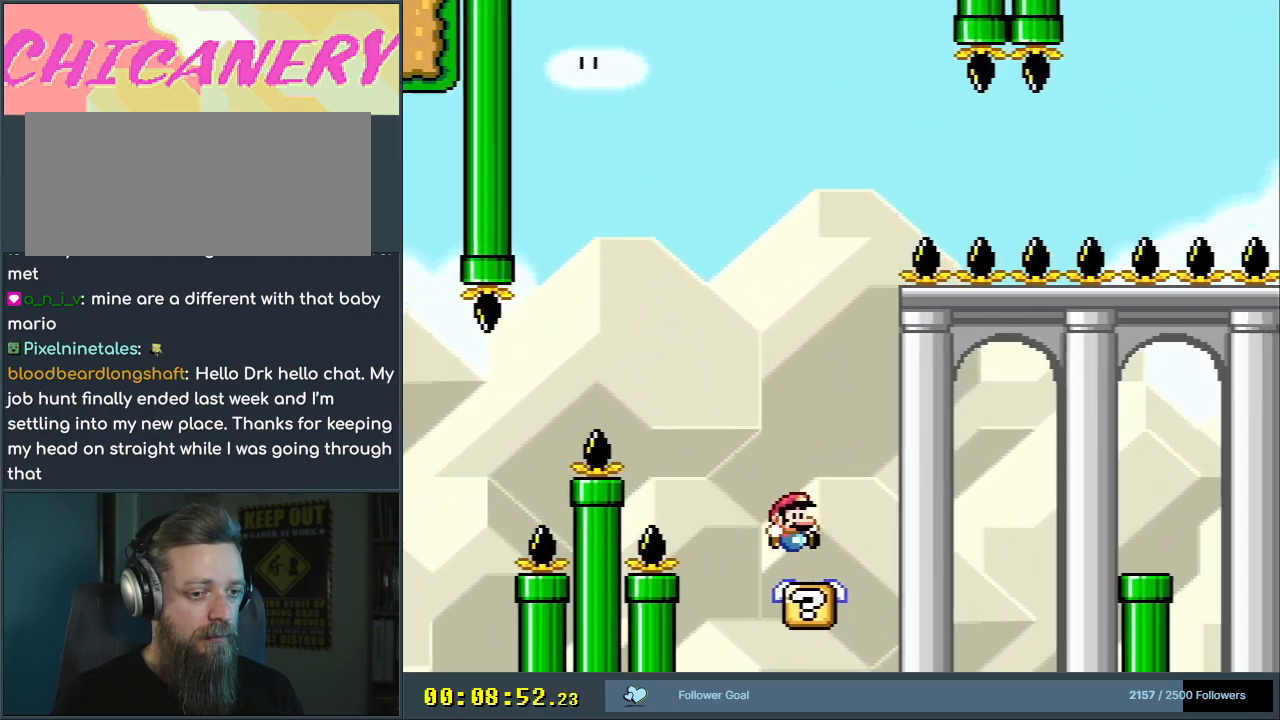
{"dt_ms": 500, "buttons": ["B", "Y", "DPAD_RIGHT"], "events": [[83, "DPAD_RIGHT", "down"], [133, "B", "down"], [267, "B", "up"], [383, "B", "down"]]}
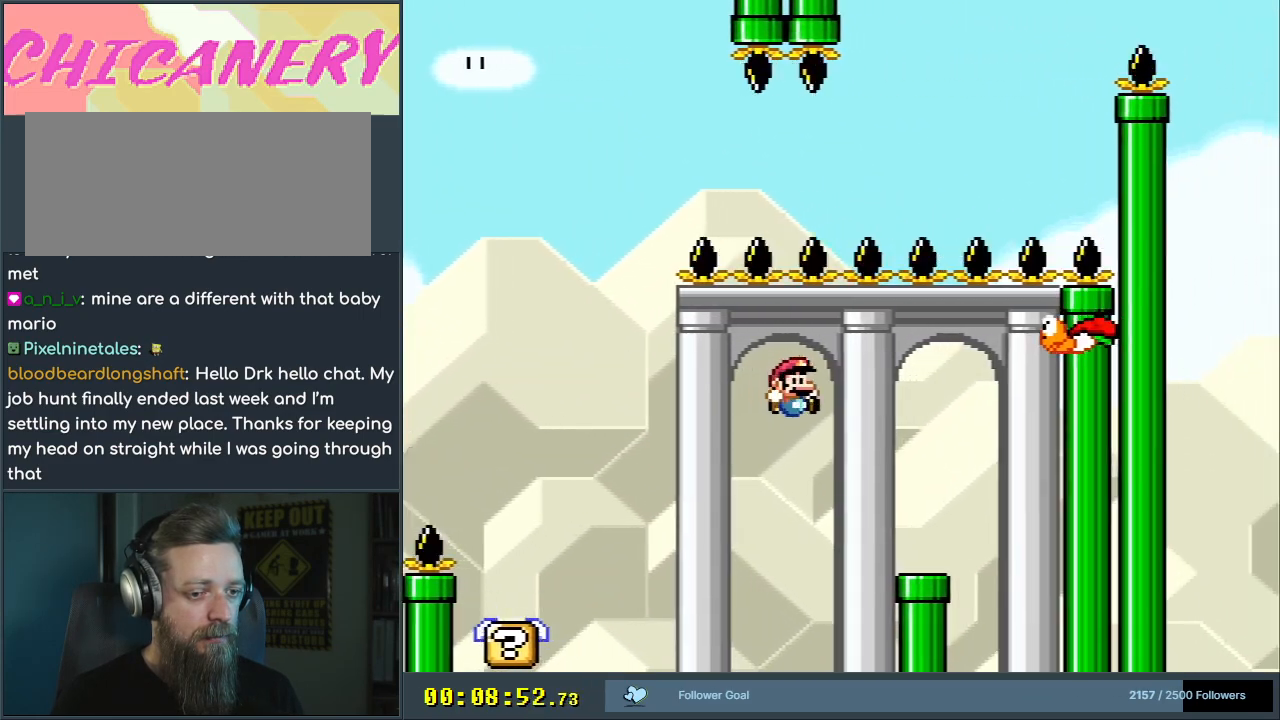
{"dt_ms": 500, "buttons": ["Y"], "events": [[33, "DPAD_RIGHT", "up"], [50, "B", "up"], [250, "DPAD_LEFT", "down"], [350, "DPAD_LEFT", "up"]]}
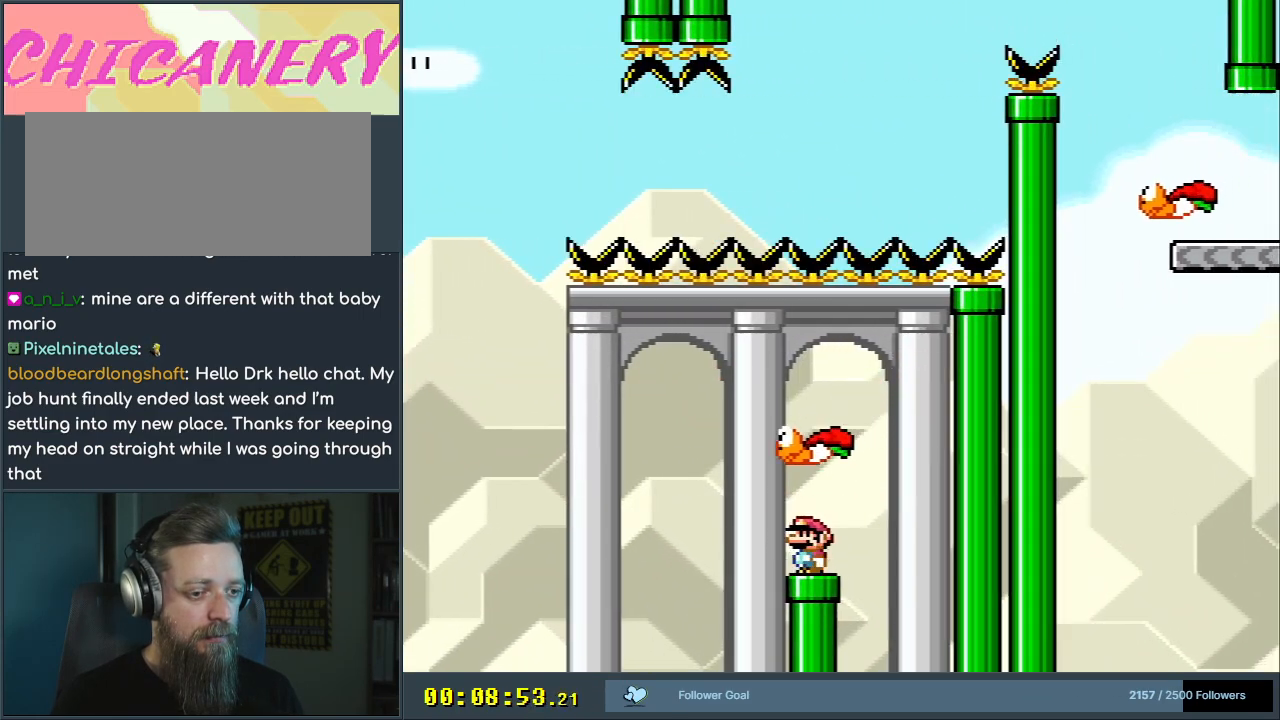
{"dt_ms": 500, "buttons": ["B", "Y", "DPAD_LEFT"], "events": [[200, "DPAD_LEFT", "down"], [400, "B", "down"]]}
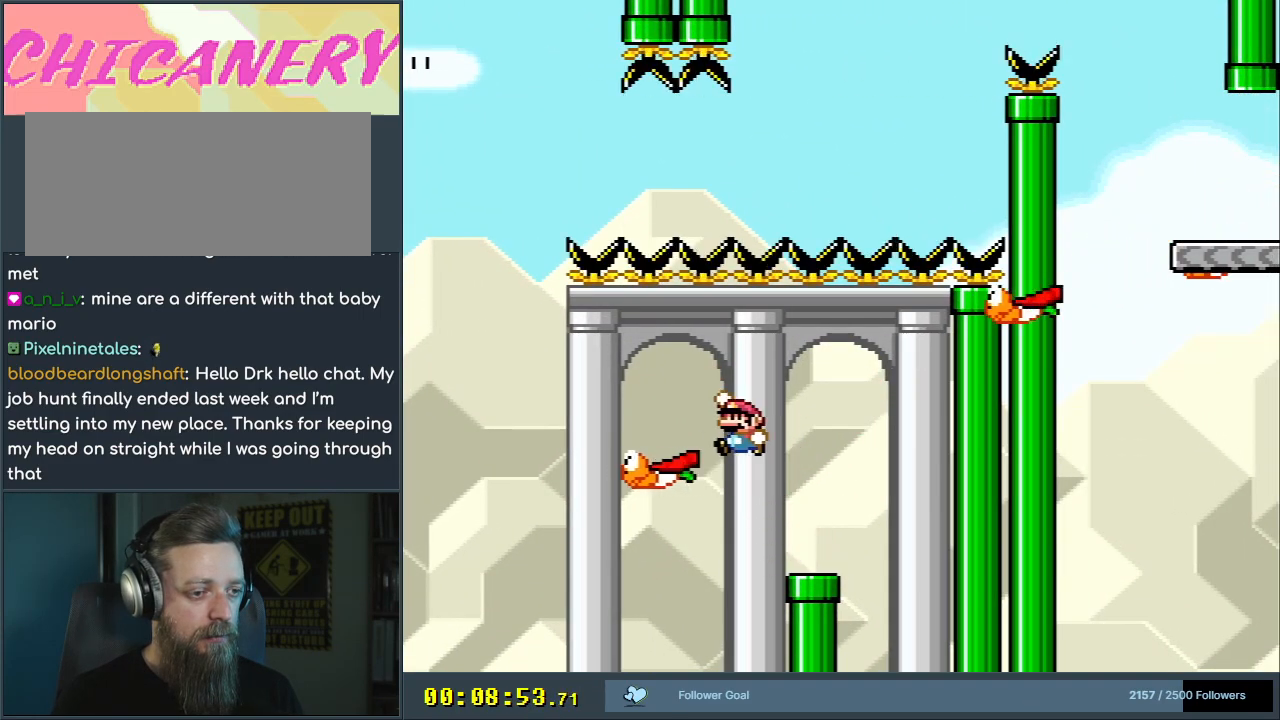
{"dt_ms": 500, "buttons": ["B", "Y"], "events": [[400, "DPAD_LEFT", "up"]]}
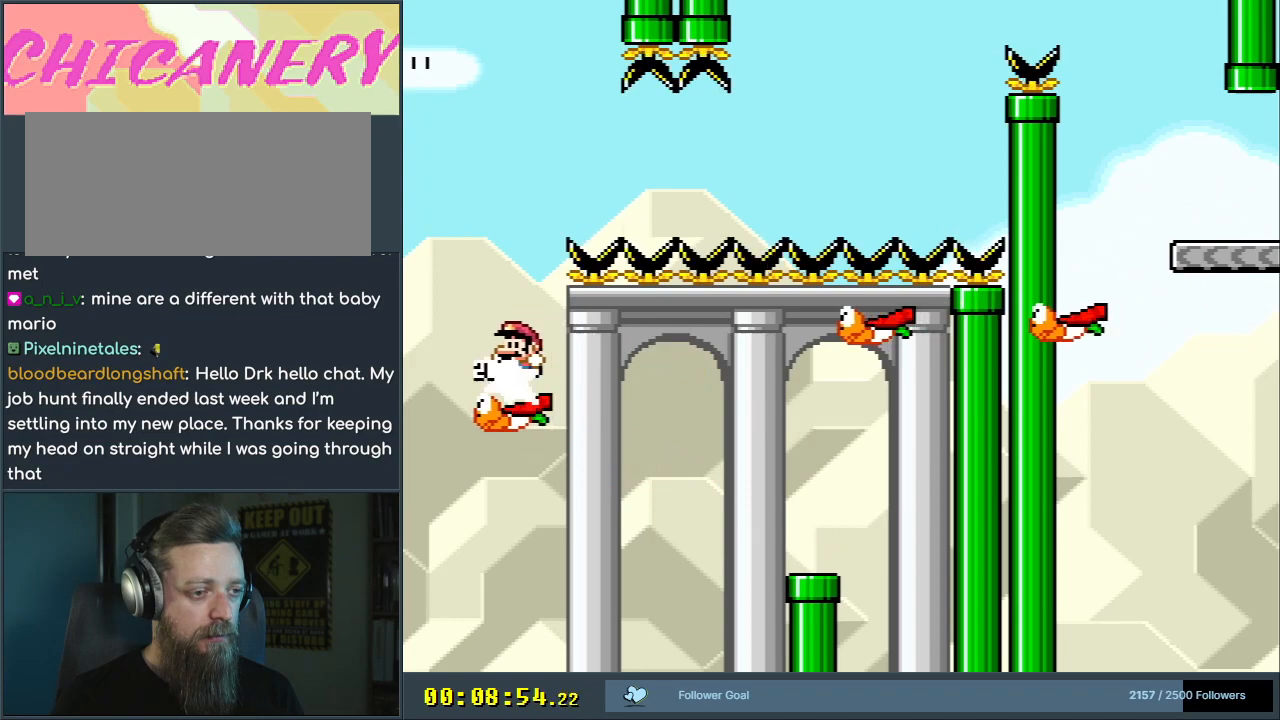
{"dt_ms": 500, "buttons": ["B", "Y", "DPAD_RIGHT"], "events": [[67, "DPAD_RIGHT", "down"], [317, "DPAD_RIGHT", "up"], [417, "DPAD_RIGHT", "down"]]}
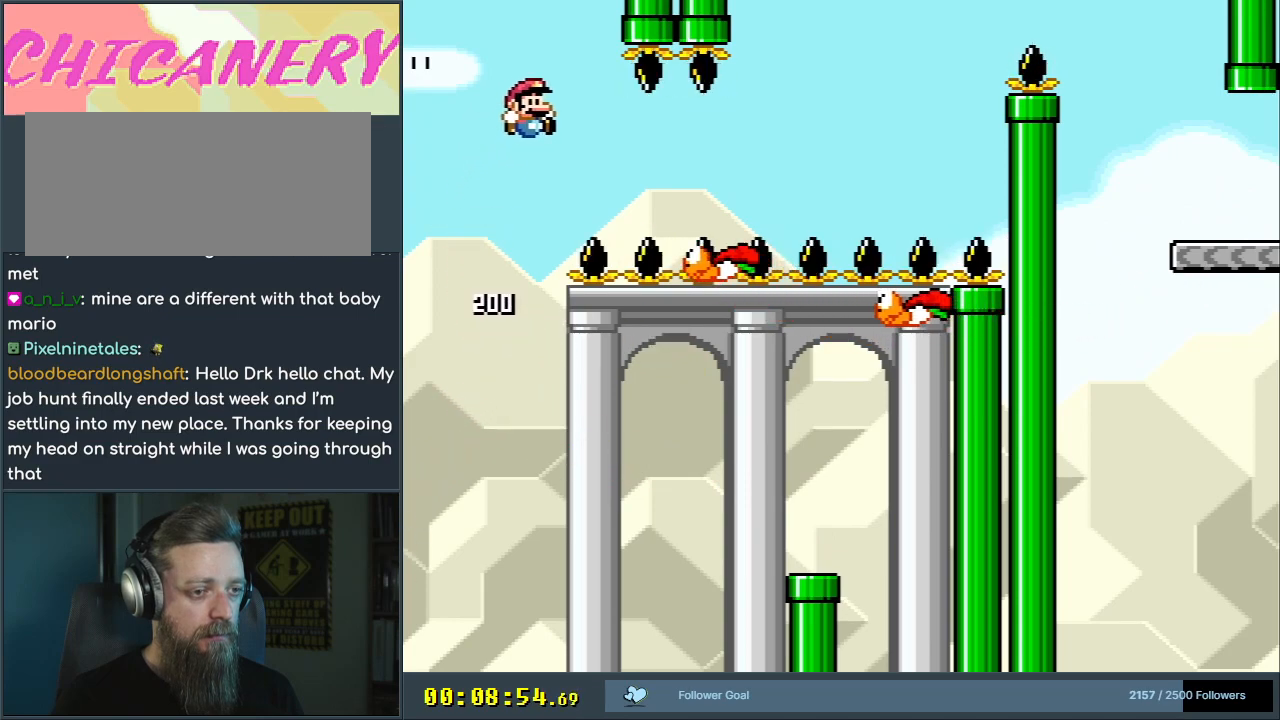
{"dt_ms": 500, "buttons": ["B", "Y", "DPAD_RIGHT"], "events": [[133, "B", "up"], [483, "B", "down"]]}
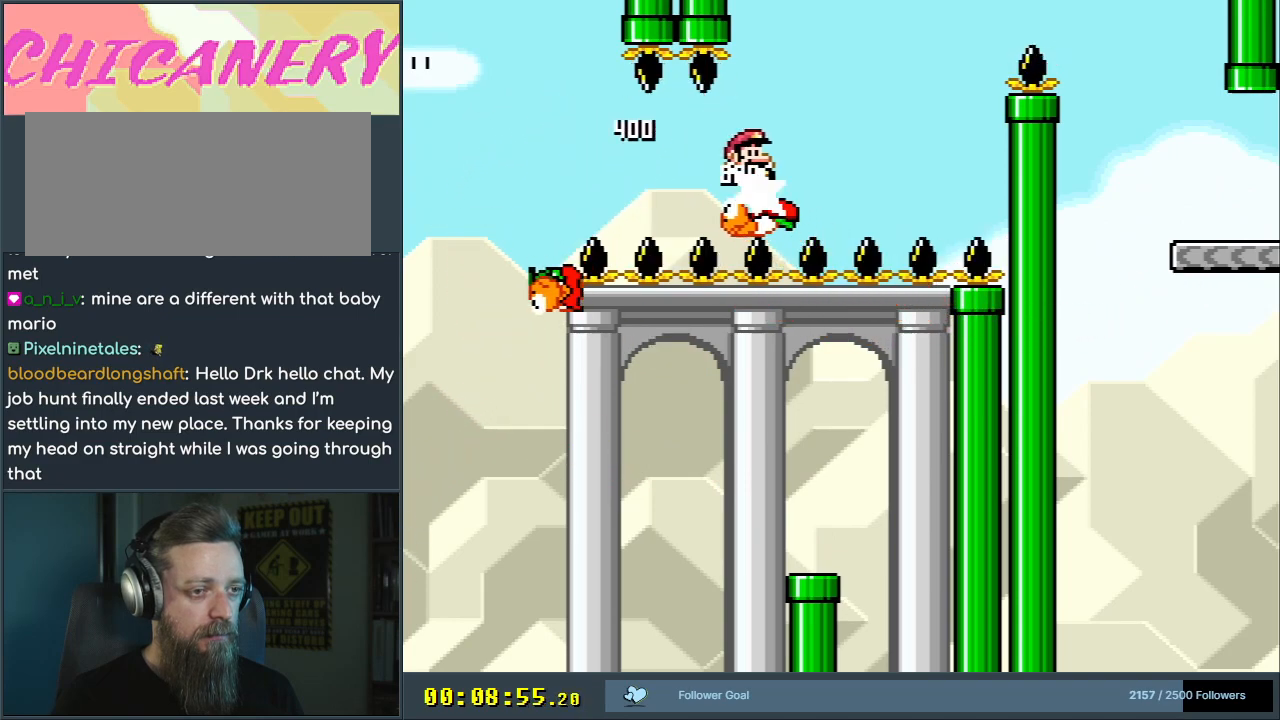
{"dt_ms": 500, "buttons": ["B", "Y", "DPAD_RIGHT"], "events": []}
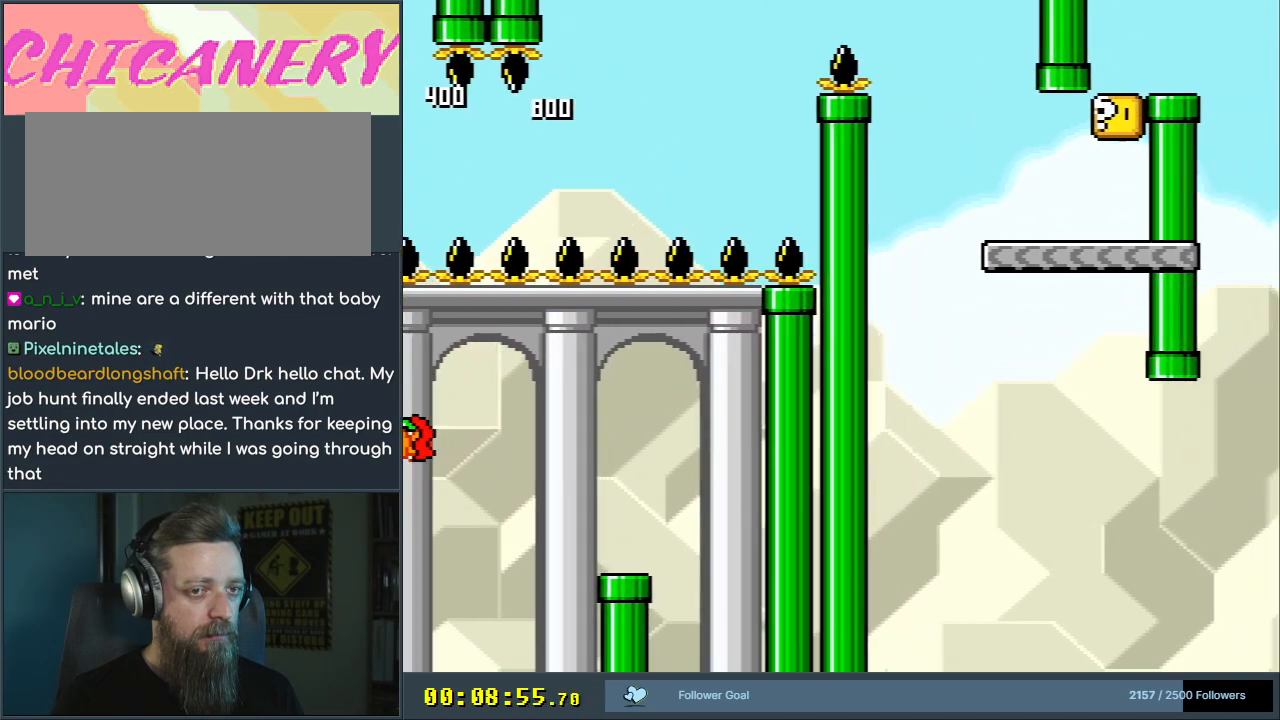
{"dt_ms": 500, "buttons": ["Y", "DPAD_RIGHT"], "events": [[183, "B", "up"]]}
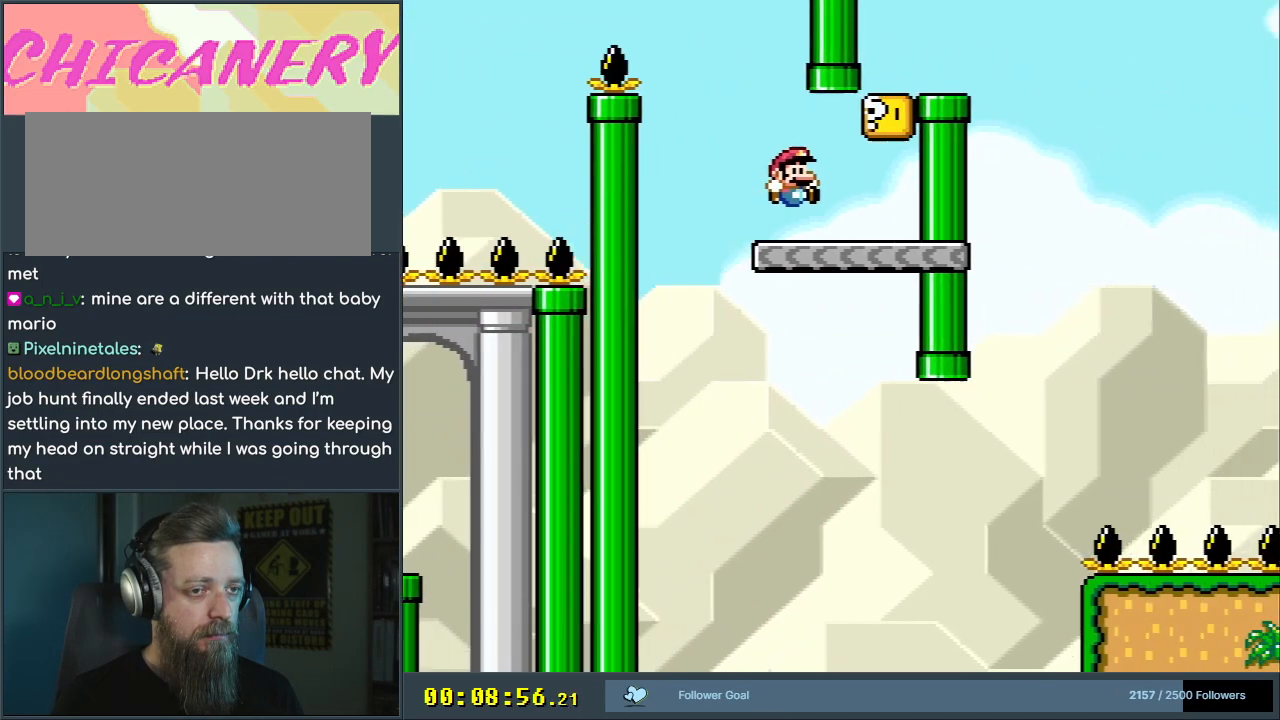
{"dt_ms": 500, "buttons": ["Y"], "events": [[133, "B", "down"], [150, "DPAD_RIGHT", "up"], [150, "DPAD_UP", "down"], [167, "DPAD_UP", "up"], [183, "DPAD_LEFT", "down"], [283, "B", "up"], [400, "DPAD_LEFT", "up"]]}
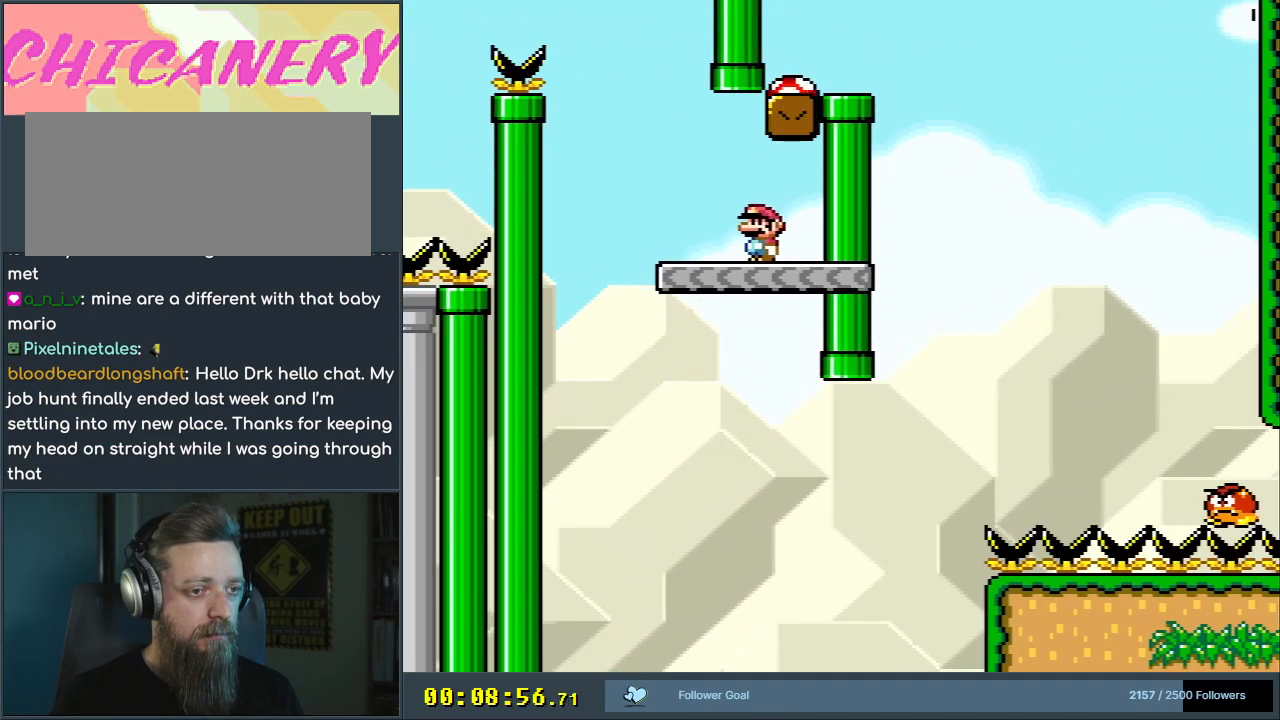
{"dt_ms": 500, "buttons": ["Y", "DPAD_RIGHT"], "events": [[300, "DPAD_RIGHT", "down"]]}
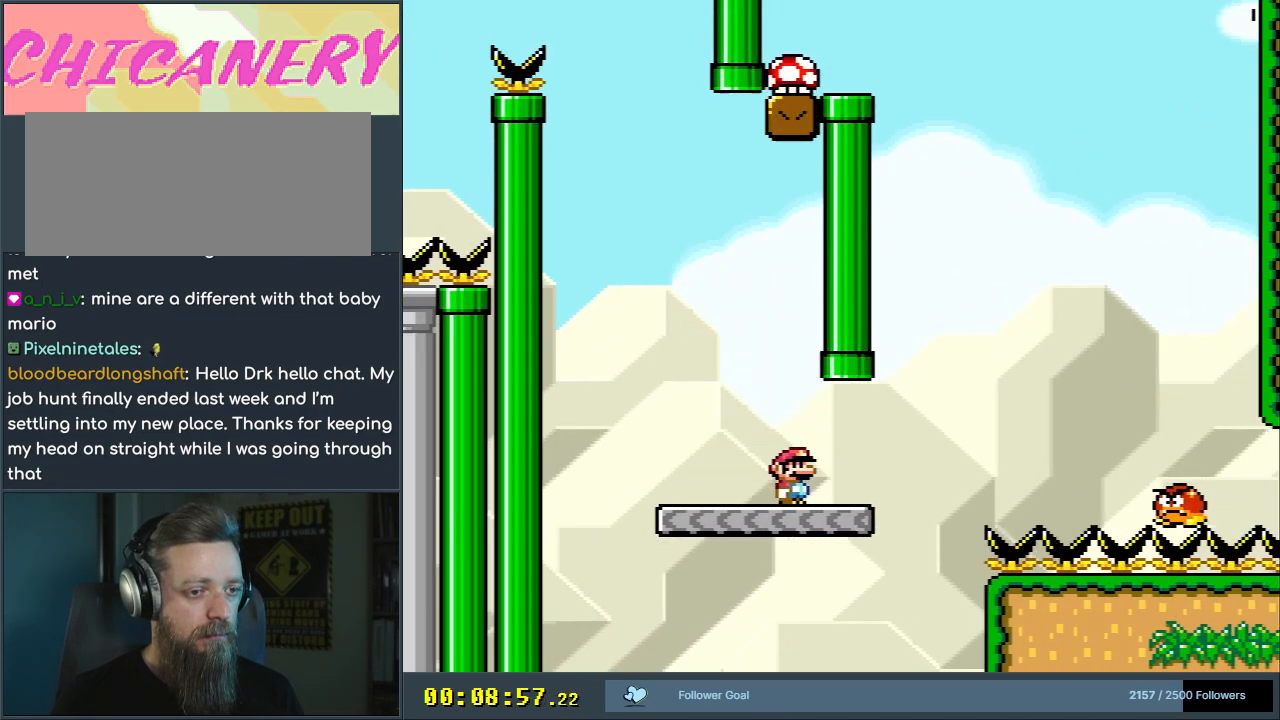
{"dt_ms": 500, "buttons": ["B", "Y"], "events": [[183, "B", "down"], [350, "DPAD_RIGHT", "up"]]}
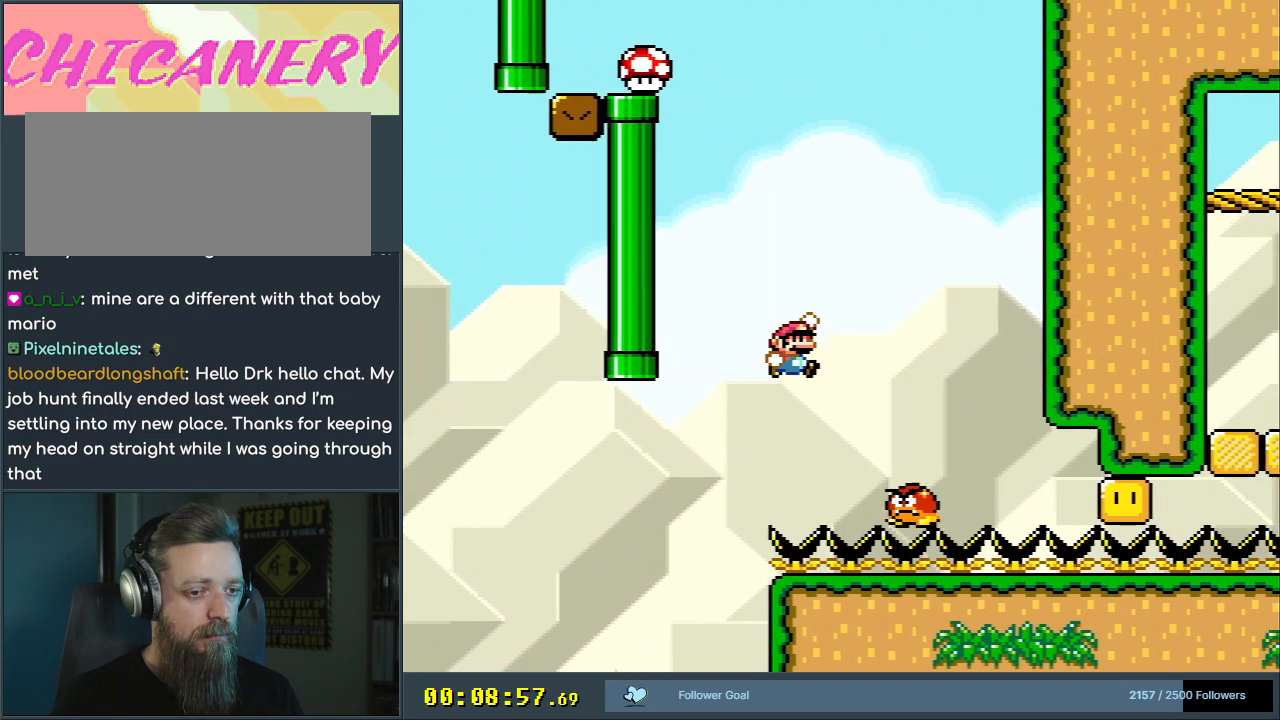
{"dt_ms": 500, "buttons": ["B", "Y"], "events": [[150, "DPAD_LEFT", "down"], [283, "DPAD_LEFT", "up"]]}
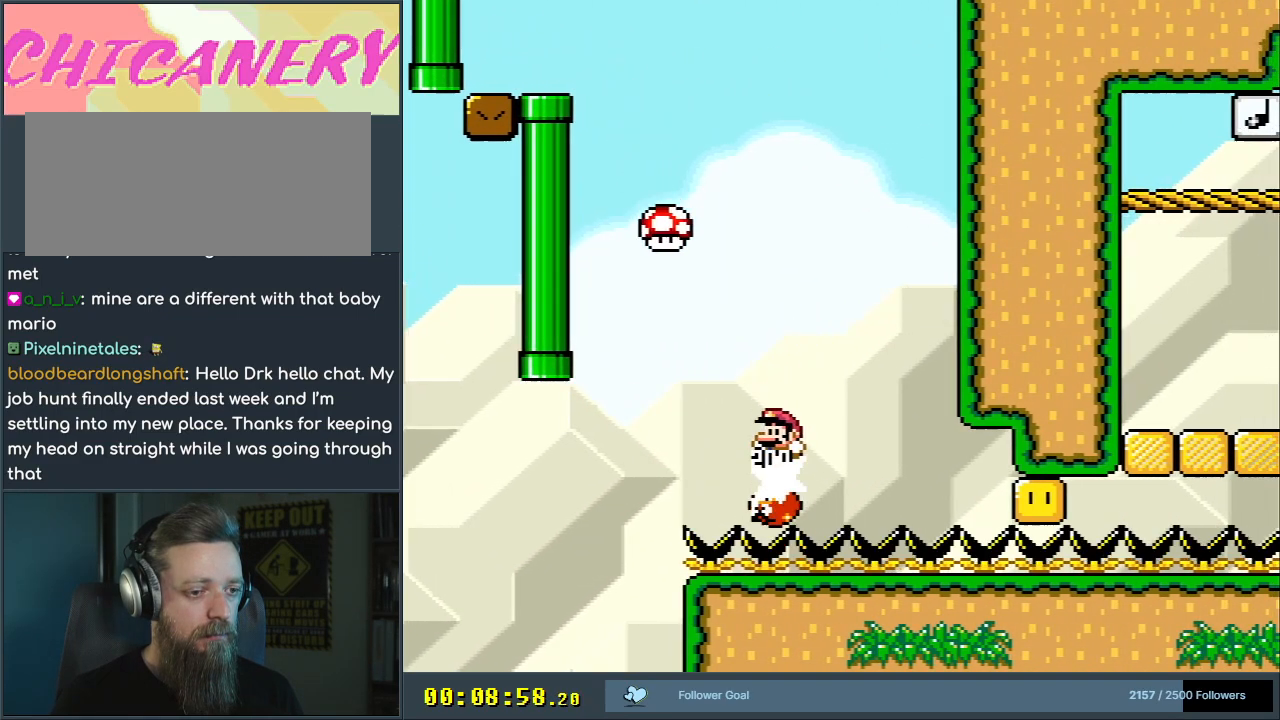
{"dt_ms": 500, "buttons": ["B", "Y"], "events": [[83, "DPAD_RIGHT", "down"], [133, "DPAD_RIGHT", "up"], [167, "B", "up"], [467, "B", "down"]]}
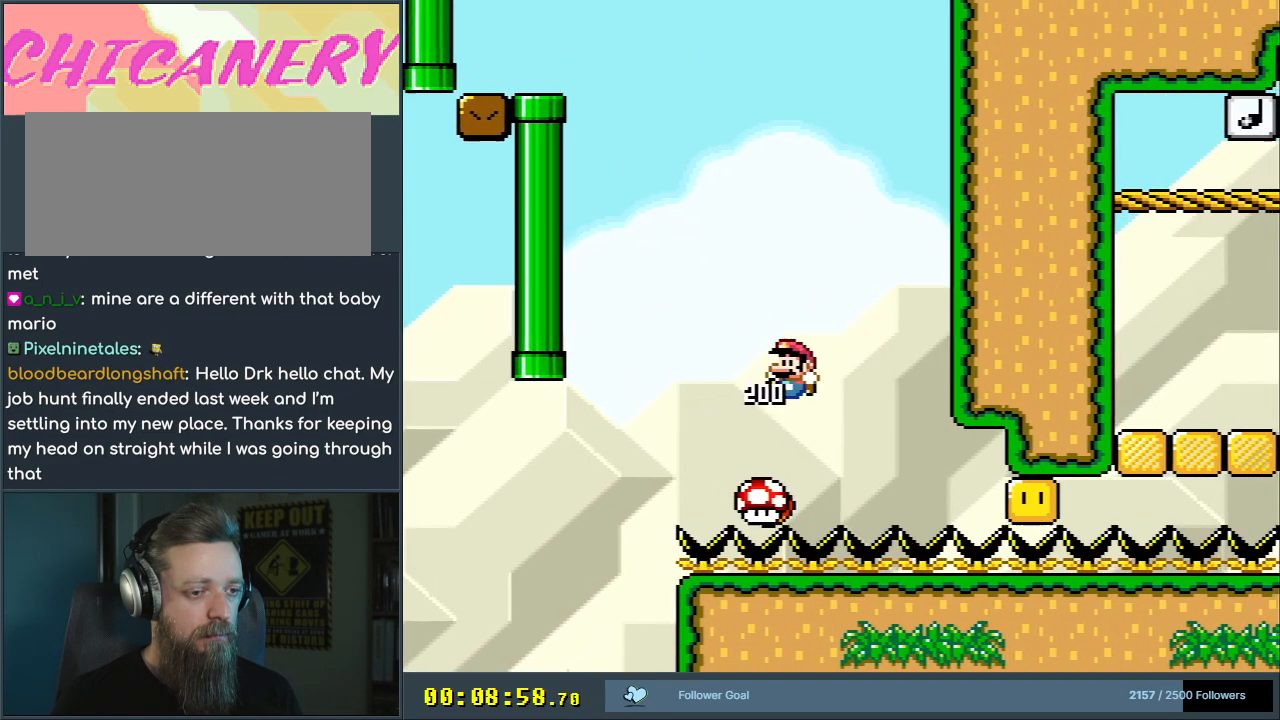
{"dt_ms": 1000, "buttons": ["Y", "DPAD_RIGHT"], "events": [[33, "DPAD_LEFT", "down"], [150, "DPAD_LEFT", "up"], [183, "DPAD_RIGHT", "down"], [483, "B", "up"], [683, "DPAD_RIGHT", "up"], [800, "DPAD_RIGHT", "down"]]}